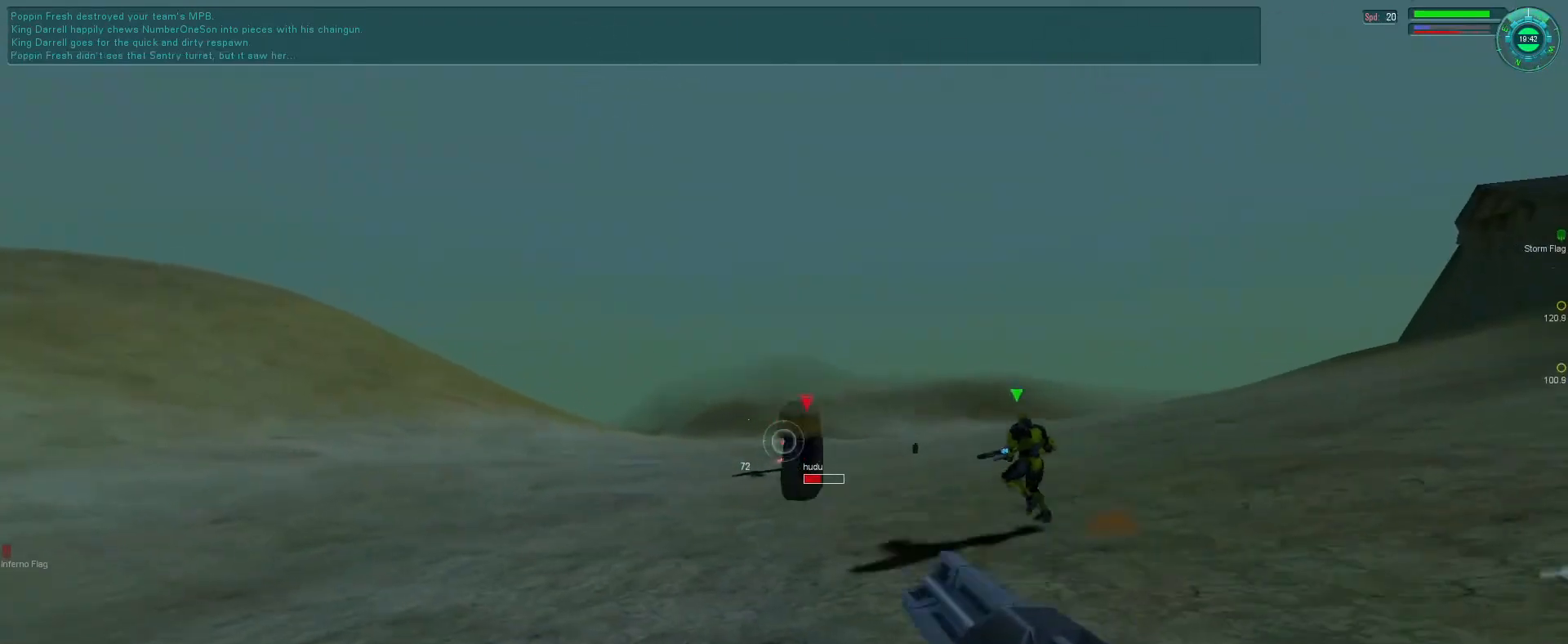
Gameplay with keyboard and mouse; each line is a JSON object with the keys and mouse buttons held at the frame after it. "events" lists presses ("down") and releases ("up") of "1", "2", "3", "4", "5", "a", "alt", "b", "c", "ctrl", "d", "e", "f", "g", "q", "r", "s", "shift", "space", "t", "tab", "v", "w", "x", "z", "mouse_left", "mouse_wheel", "mouse_right", "mouse_mb4" and "mouse_mb5" between this image and that frame as [ms after this image, input, new state], when the widget could be followed in between. "mouse_left", "mouse_wheel", "mouse_right", "mouse_mb4", "mouse_mb5" = the "left", "wheel", "right", "mb4", "mb5" buttons of the "mouse" list. No other keys are recorded. "wheel" means that the mouse wheel is clicked or scrolled. Mouse movement is not recorded.
{"keys": ["f", "q"], "mouse": ["left"], "events": [[266, "d", "up"], [466, "q", "down"]]}
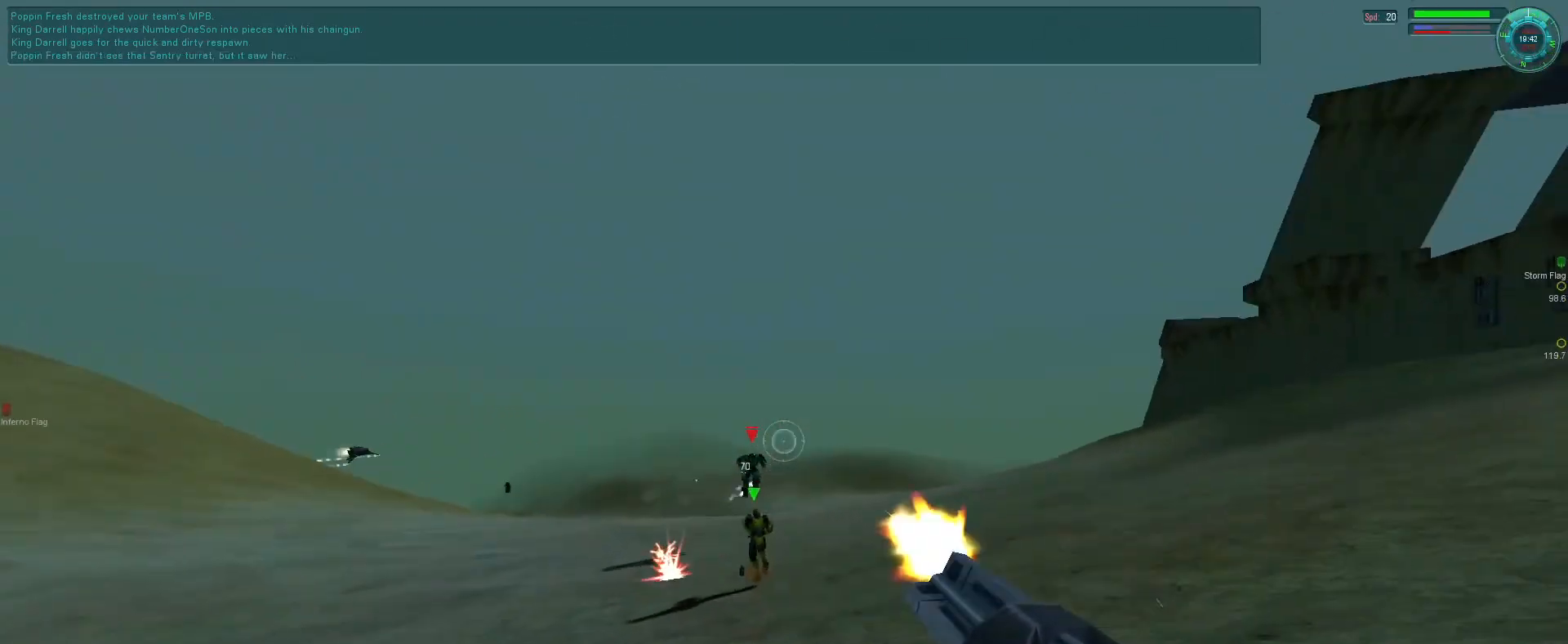
{"keys": ["e", "f"], "mouse": ["left"], "events": [[66, "q", "up"], [366, "e", "down"]]}
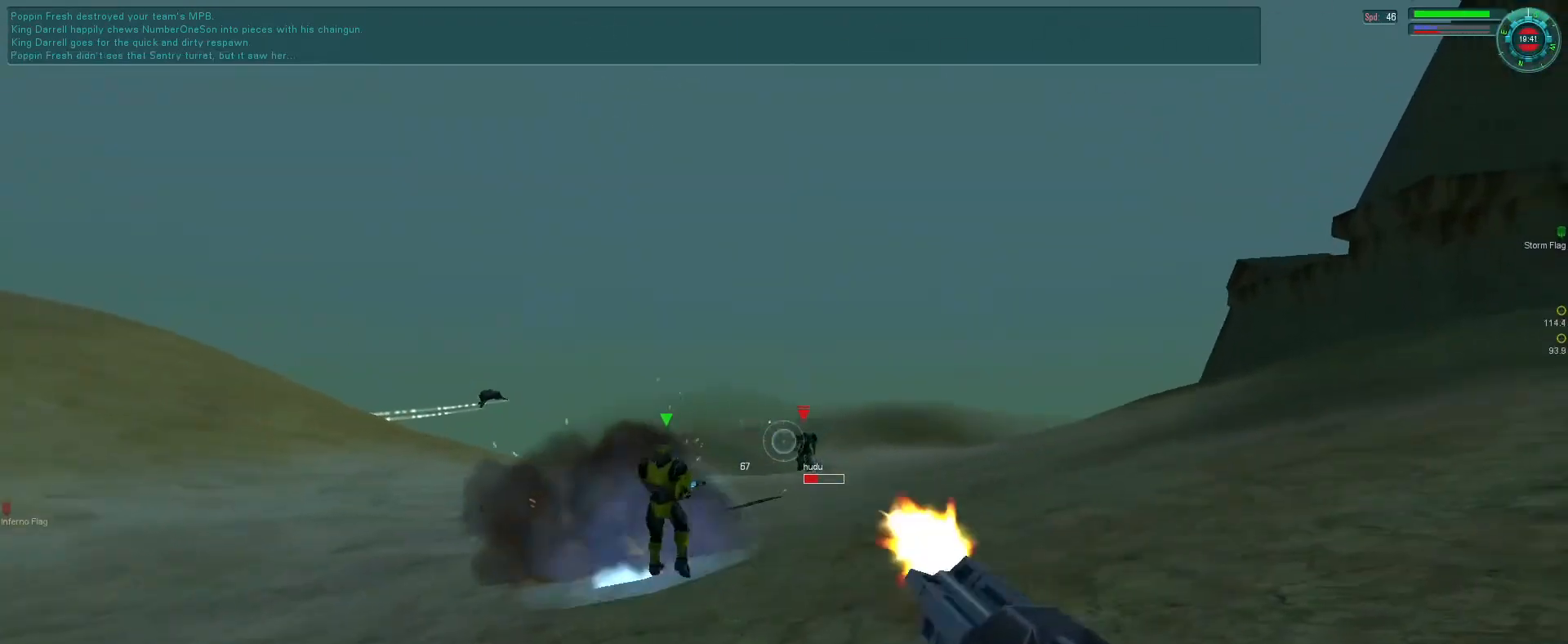
{"keys": ["e", "f"], "mouse": [], "events": [[100, "mouse_left", "up"]]}
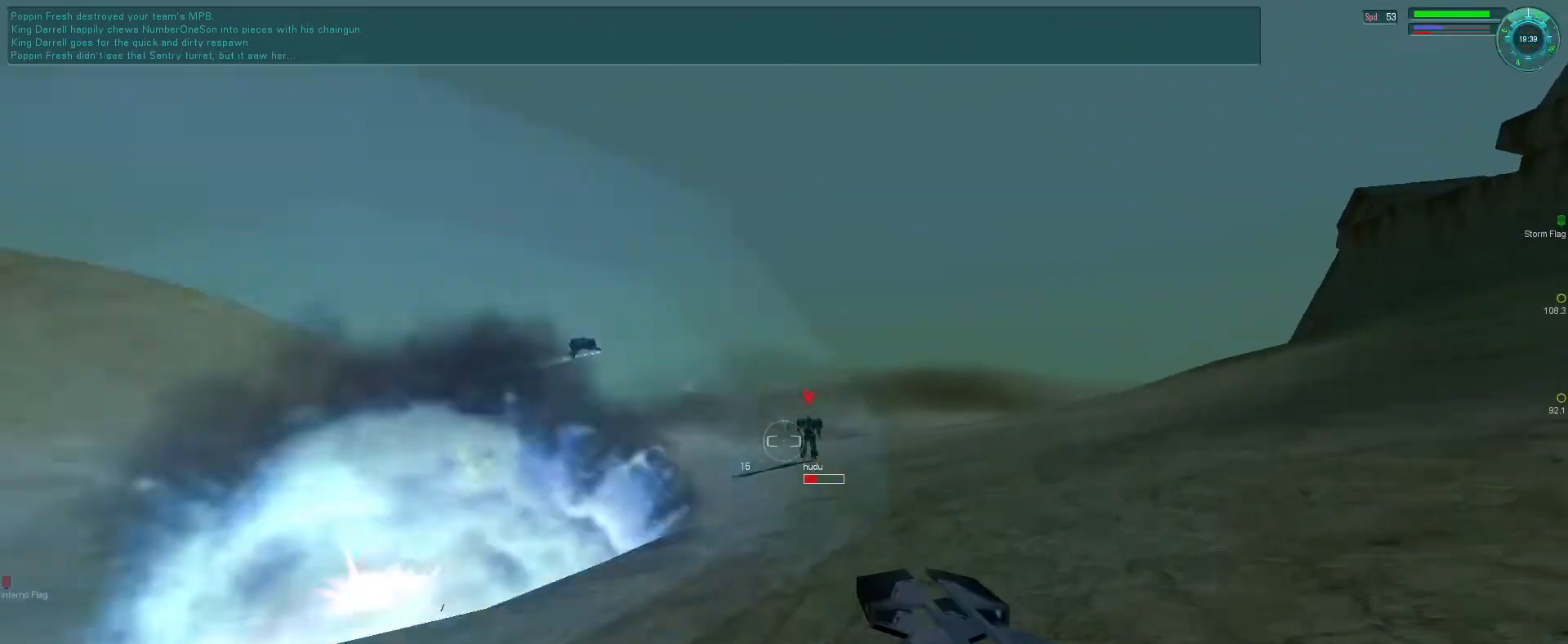
{"keys": [], "mouse": ["right"], "events": [[33, "e", "up"], [100, "space", "down"], [166, "mouse_right", "down"], [200, "mouse_left", "down"], [266, "space", "up"], [300, "q", "down"], [333, "mouse_left", "up"], [433, "q", "up"], [500, "f", "up"]]}
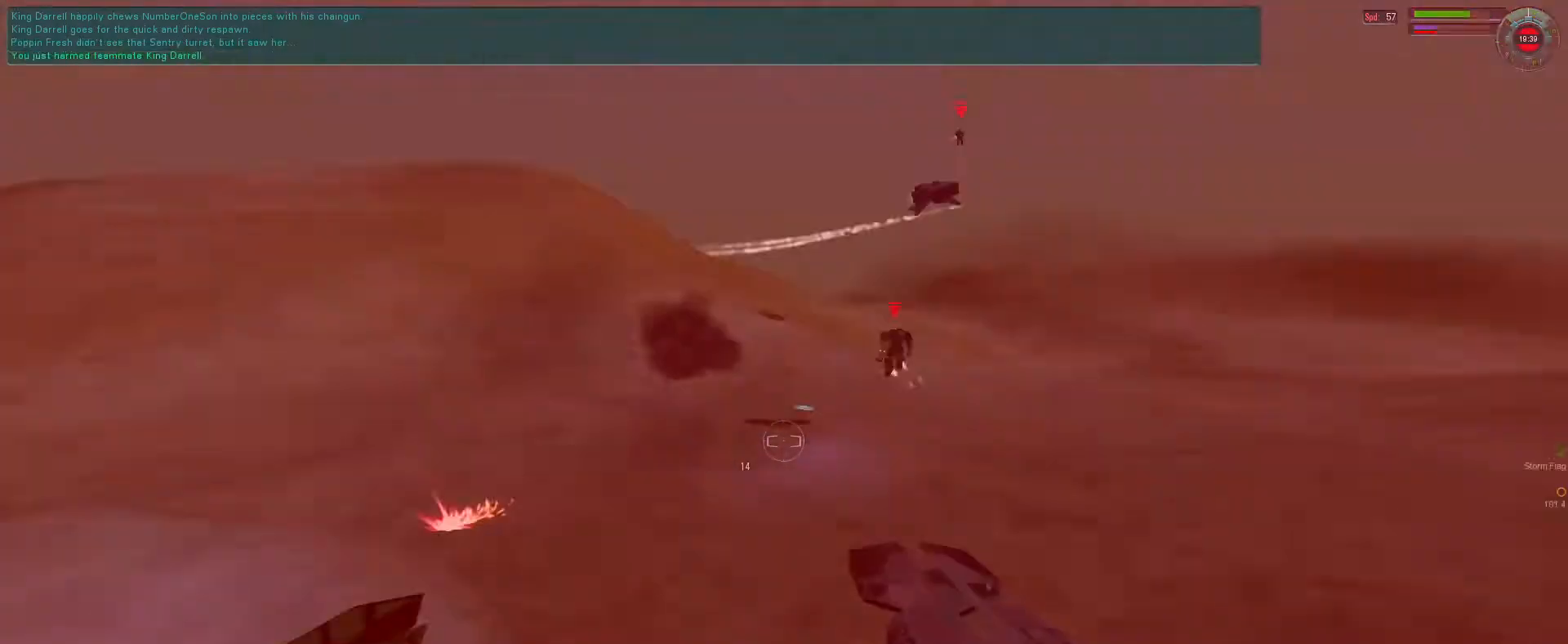
{"keys": ["f"], "mouse": ["right"], "events": [[66, "mouse_right", "up"], [166, "mouse_right", "down"], [300, "f", "down"]]}
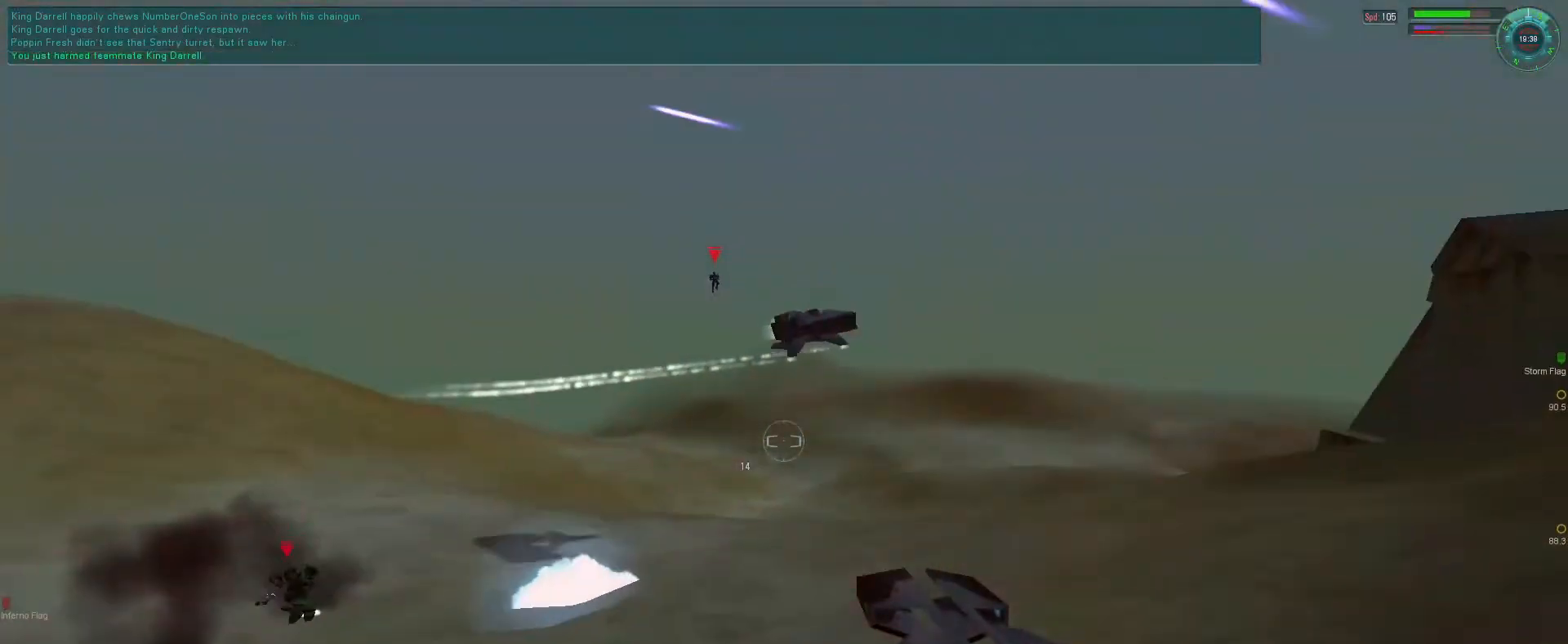
{"keys": [], "mouse": [], "events": [[400, "mouse_right", "up"], [466, "f", "up"]]}
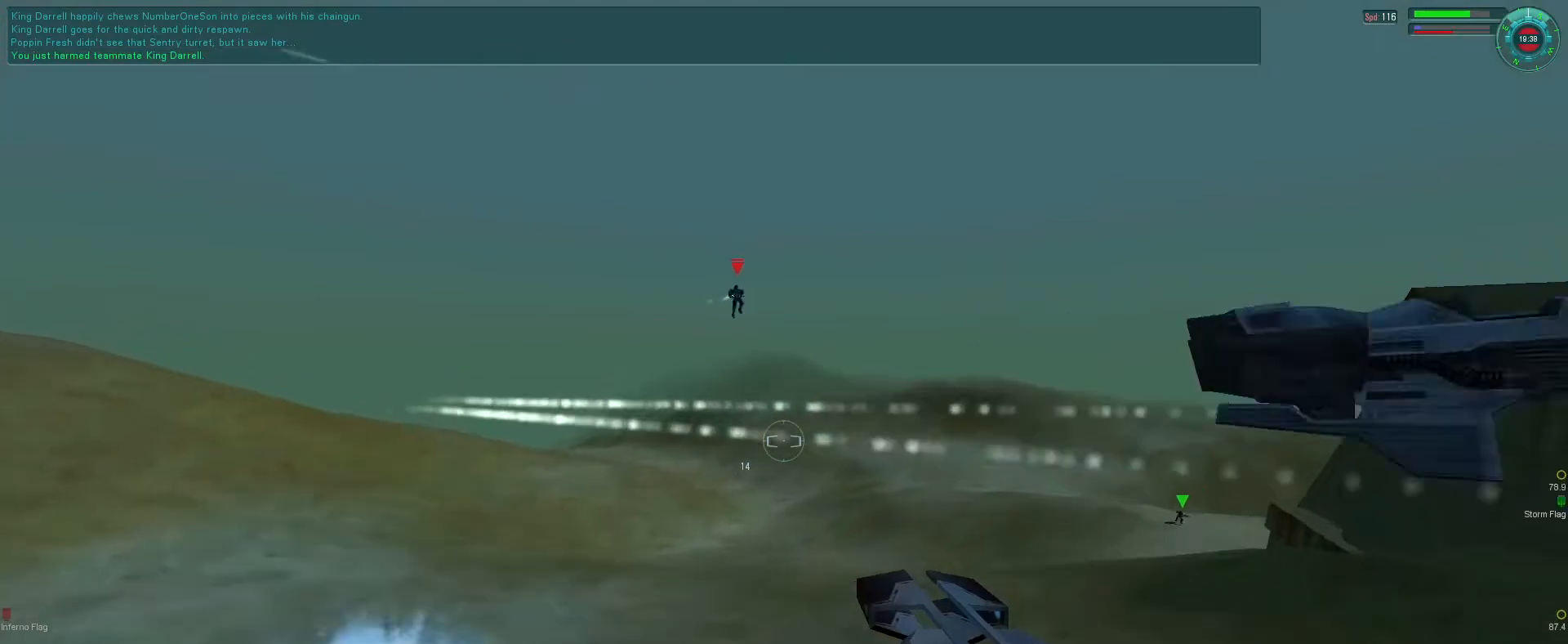
{"keys": ["f"], "mouse": ["right"], "events": [[266, "f", "down"], [266, "mouse_right", "down"]]}
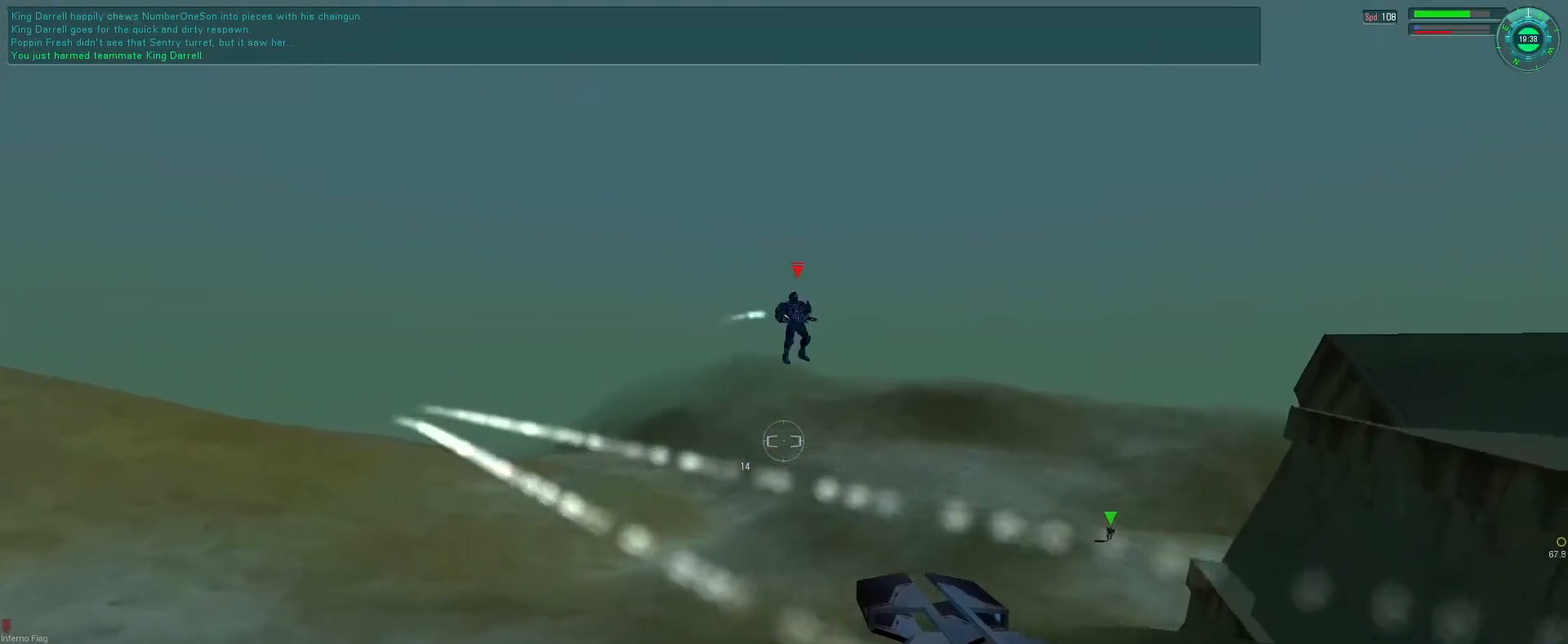
{"keys": ["f", "tab"], "mouse": [], "events": [[200, "mouse_left", "down"], [300, "mouse_right", "up"], [333, "mouse_left", "up"], [400, "tab", "down"]]}
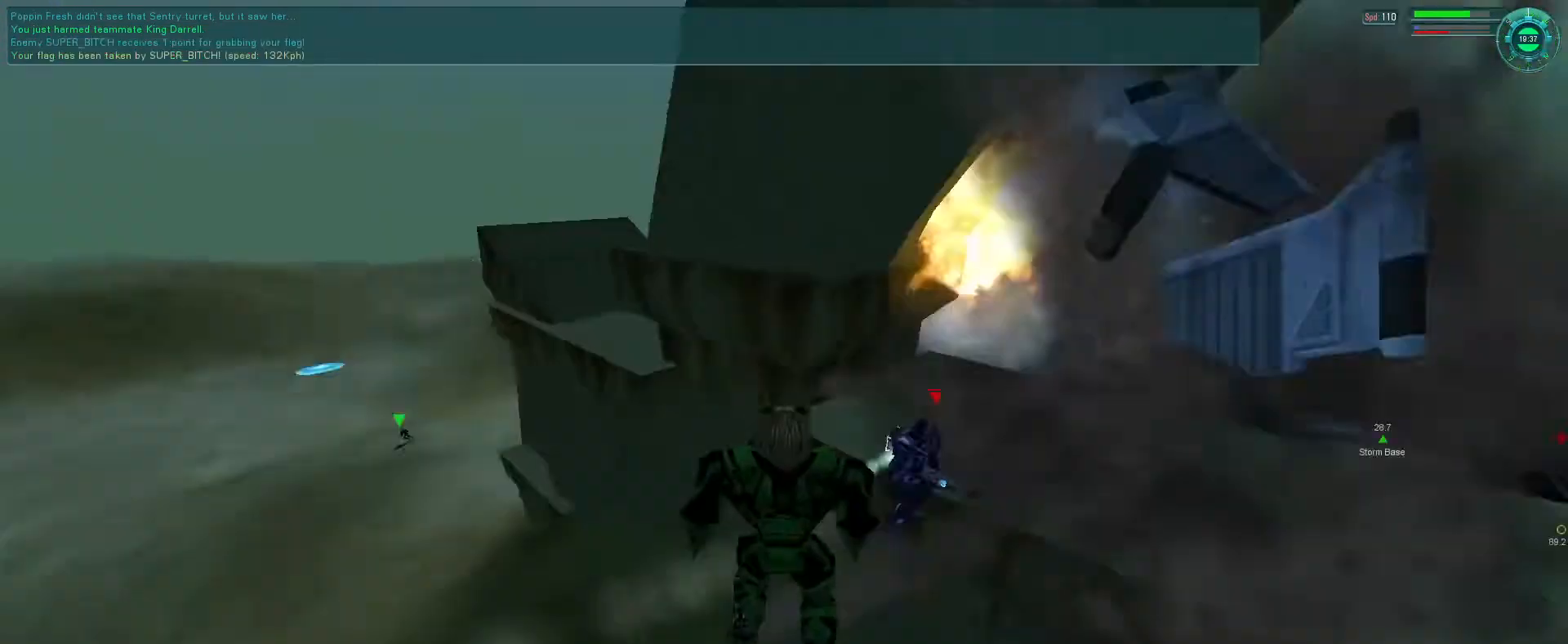
{"keys": ["e", "tab"], "mouse": [], "events": [[33, "tab", "up"], [233, "f", "up"], [366, "mouse_right", "down"], [433, "e", "down"], [466, "tab", "down"], [500, "mouse_right", "up"]]}
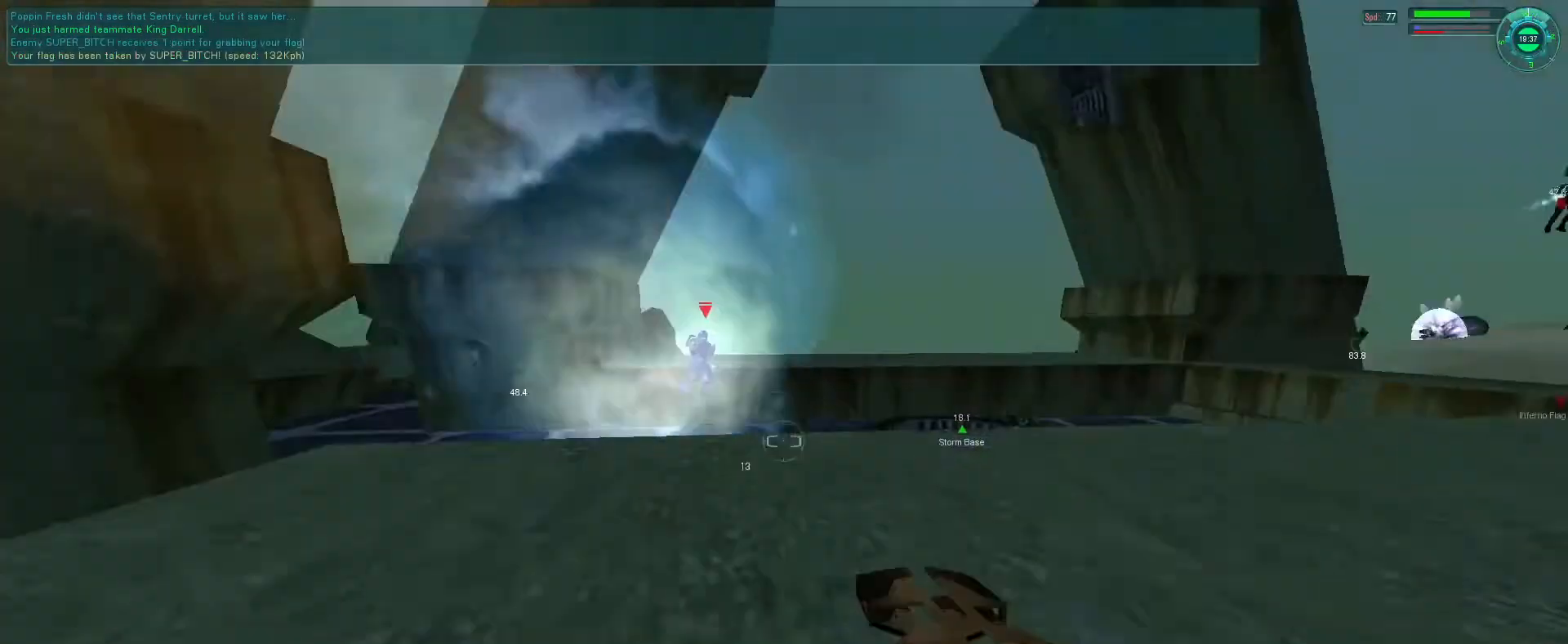
{"keys": ["e"], "mouse": [], "events": [[100, "tab", "up"]]}
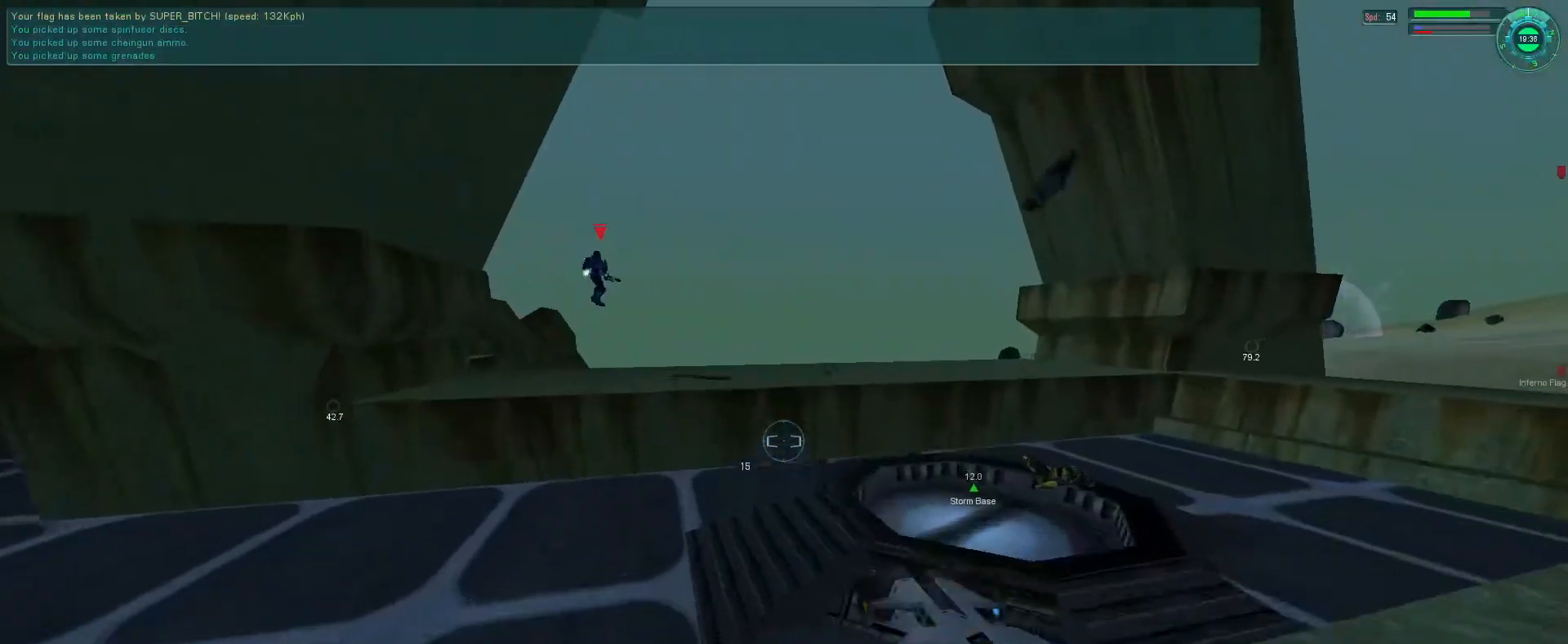
{"keys": ["e"], "mouse": ["right"], "events": [[200, "mouse_right", "down"], [233, "space", "down"], [400, "space", "up"]]}
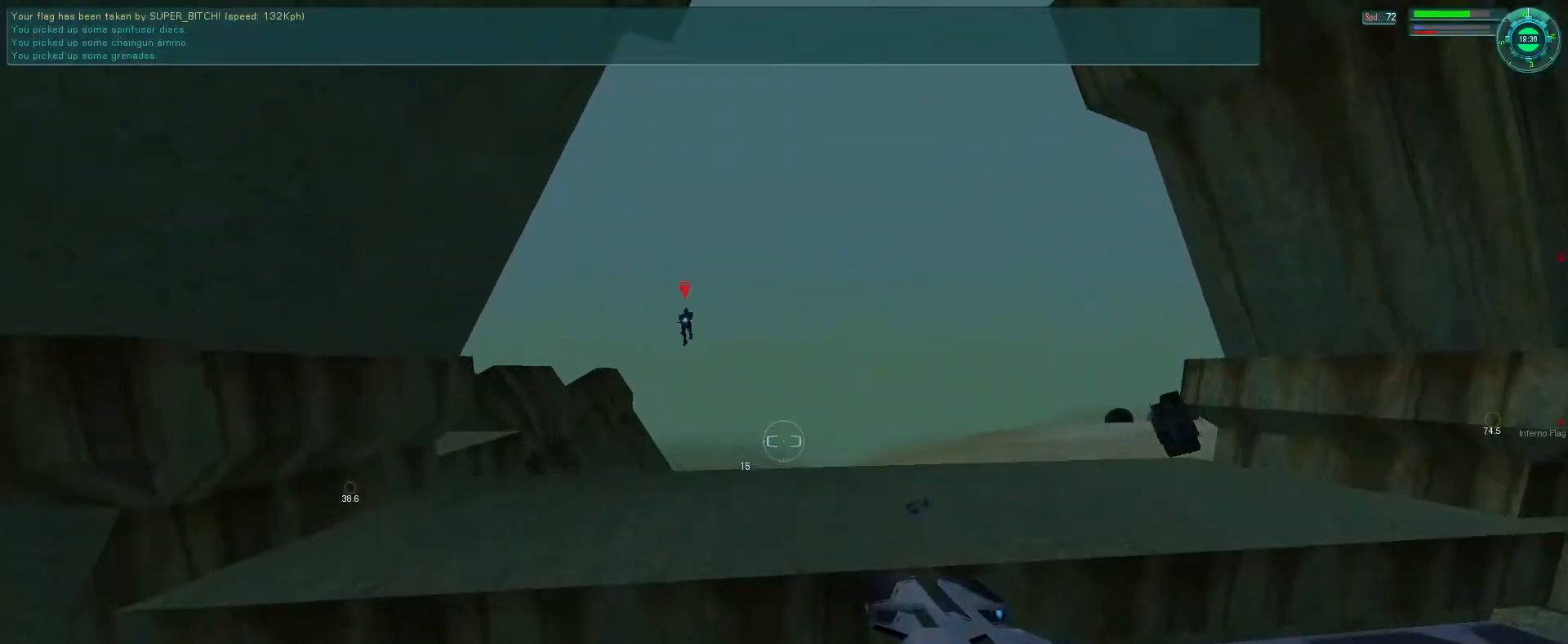
{"keys": ["e", "f"], "mouse": ["left", "right"], "events": [[66, "mouse_left", "down"], [100, "g", "down"], [166, "g", "up"], [266, "g", "down"], [333, "g", "up"], [466, "f", "down"]]}
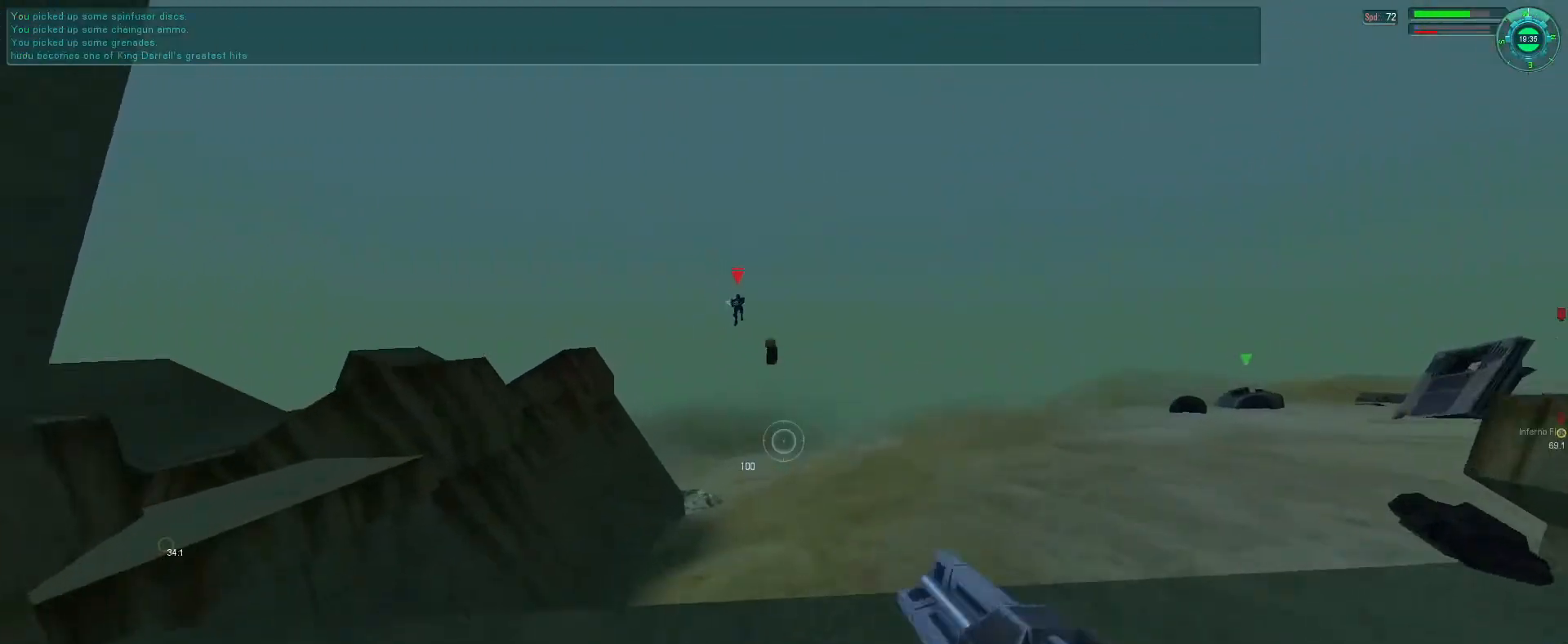
{"keys": ["f"], "mouse": ["left", "right"], "events": [[233, "e", "up"], [333, "q", "down"], [433, "q", "up"]]}
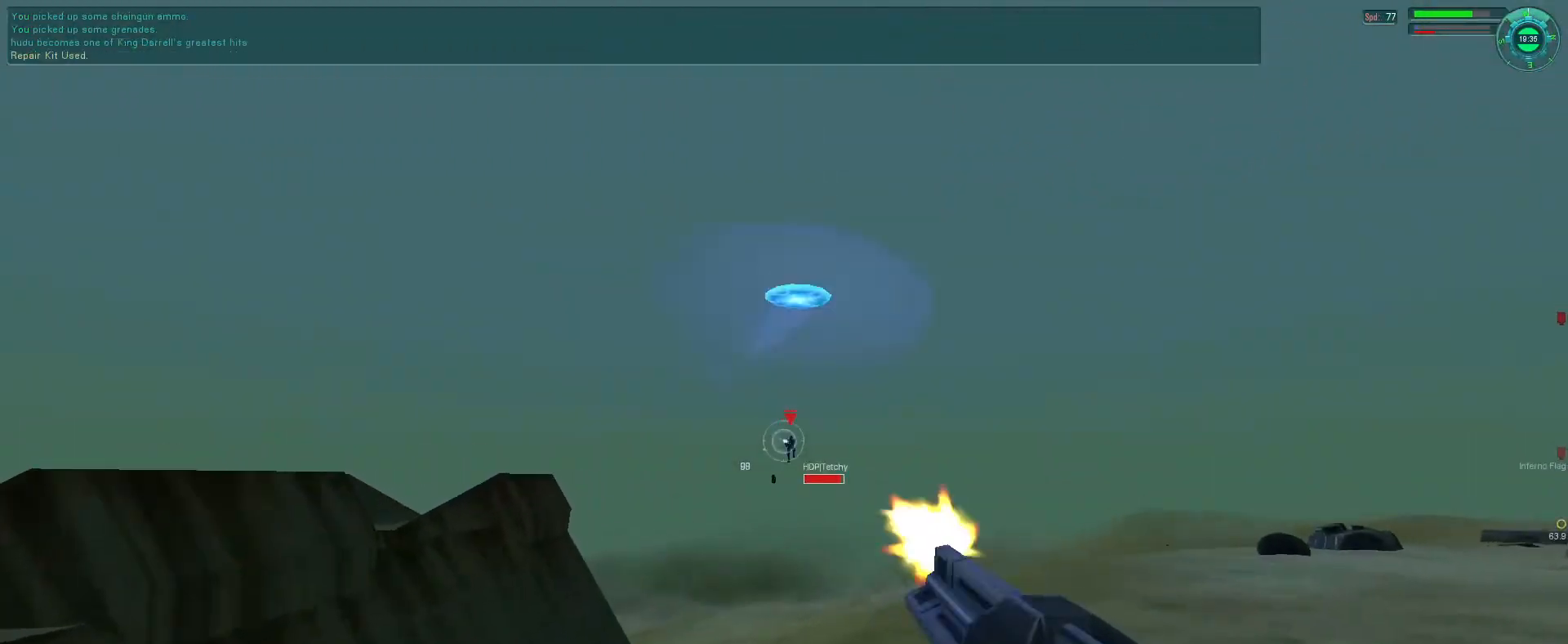
{"keys": ["e", "f", "q"], "mouse": ["left"], "events": [[33, "q", "down"], [166, "q", "up"], [300, "e", "down"], [400, "mouse_right", "up"], [466, "q", "down"]]}
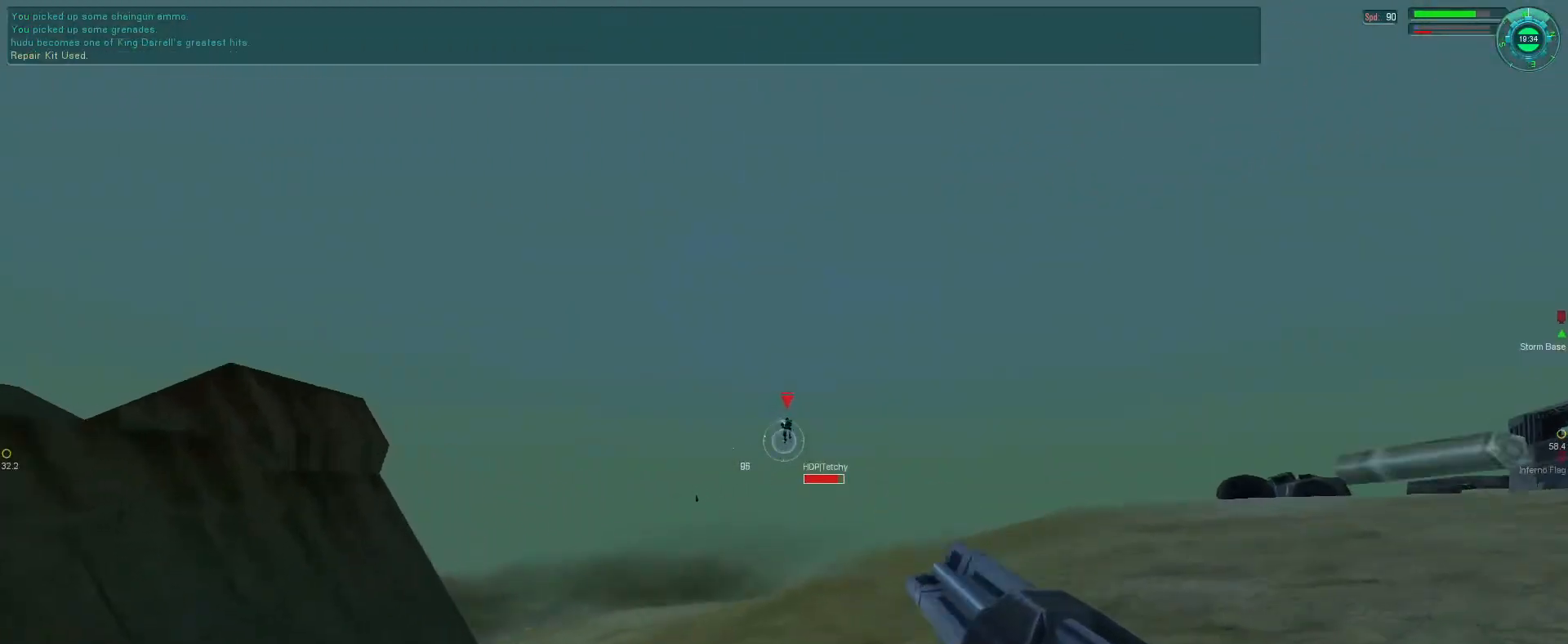
{"keys": ["e", "f", "q"], "mouse": ["left"], "events": [[100, "q", "up"], [200, "q", "down"], [333, "q", "up"], [466, "q", "down"]]}
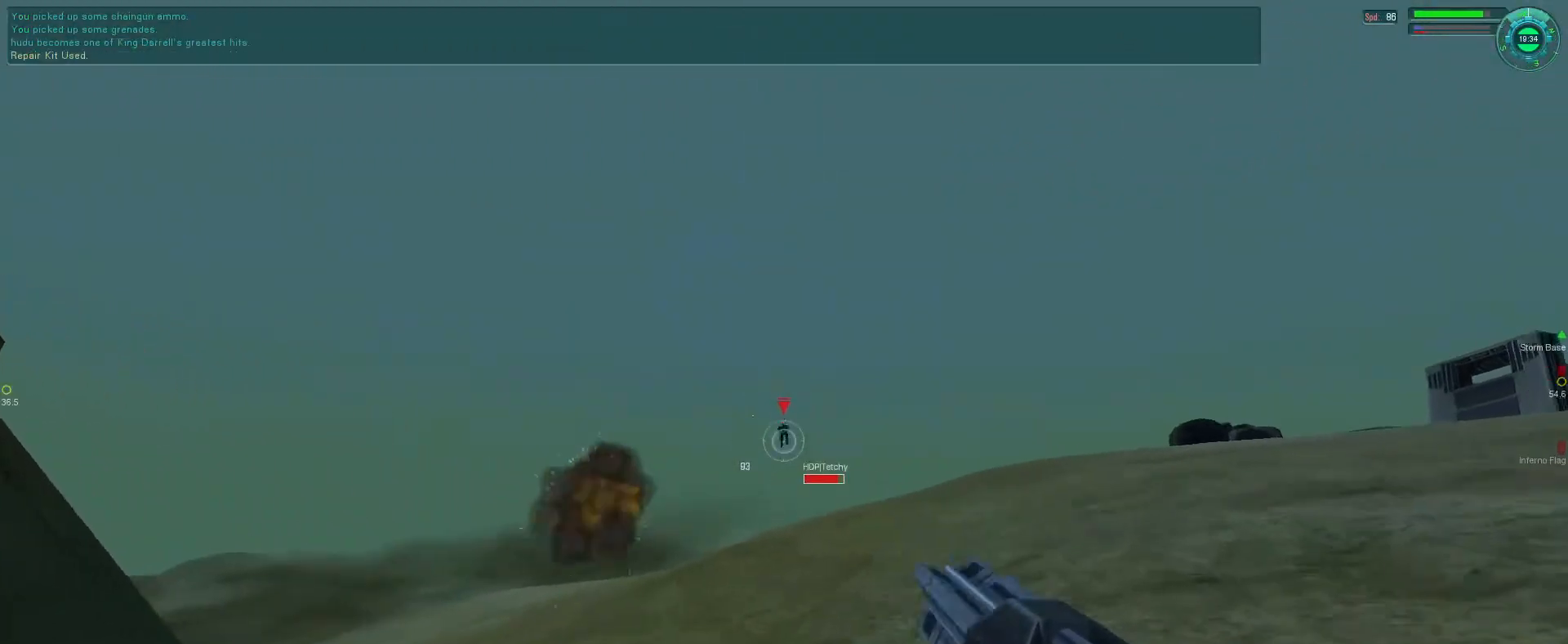
{"keys": ["e", "f", "q"], "mouse": ["left"], "events": [[100, "q", "up"], [233, "q", "down"], [333, "q", "up"], [433, "q", "down"]]}
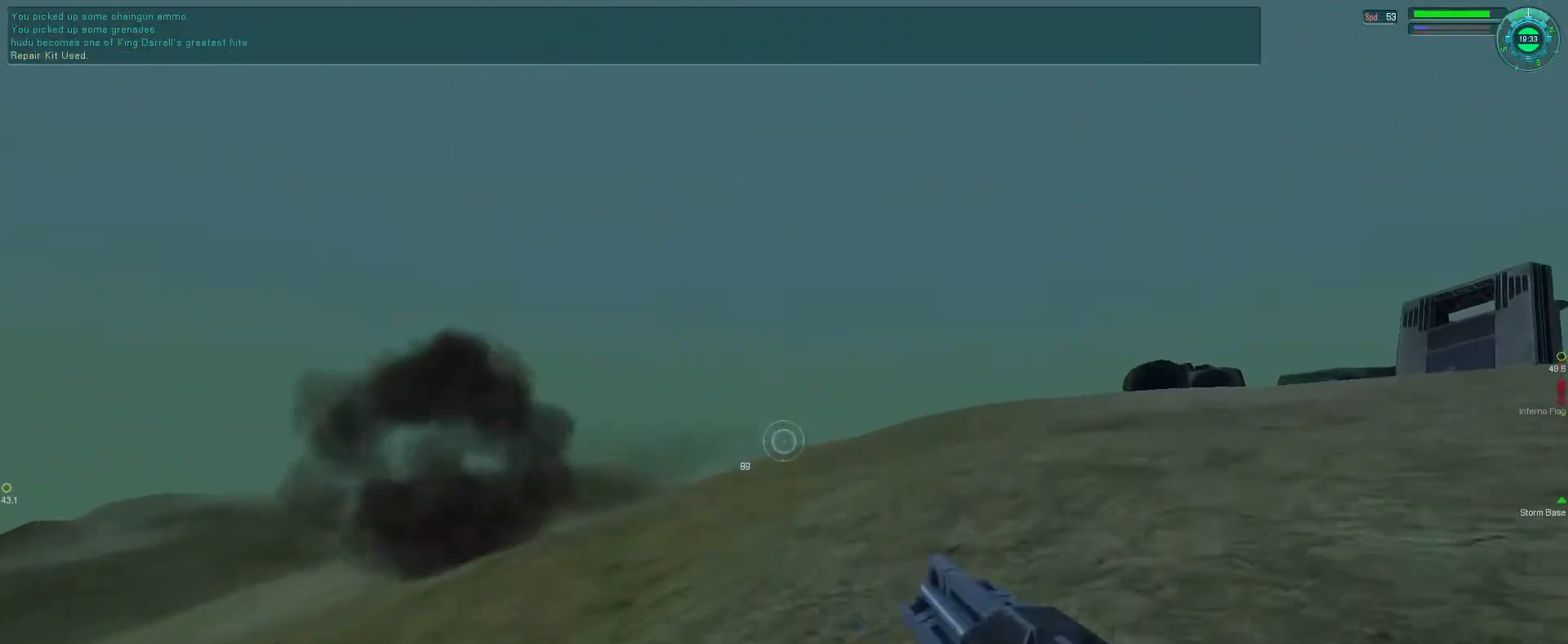
{"keys": ["e"], "mouse": [], "events": [[33, "q", "up"], [66, "mouse_left", "up"], [333, "f", "up"]]}
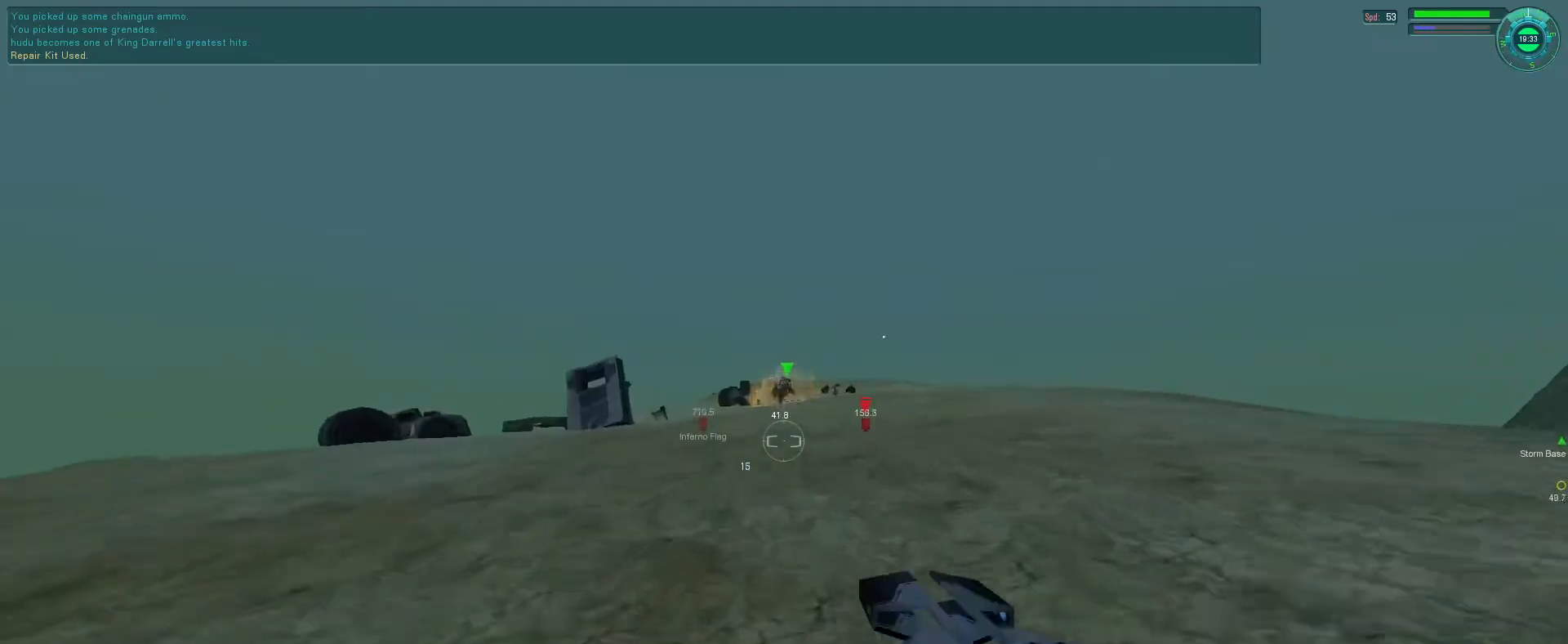
{"keys": ["e"], "mouse": [], "events": []}
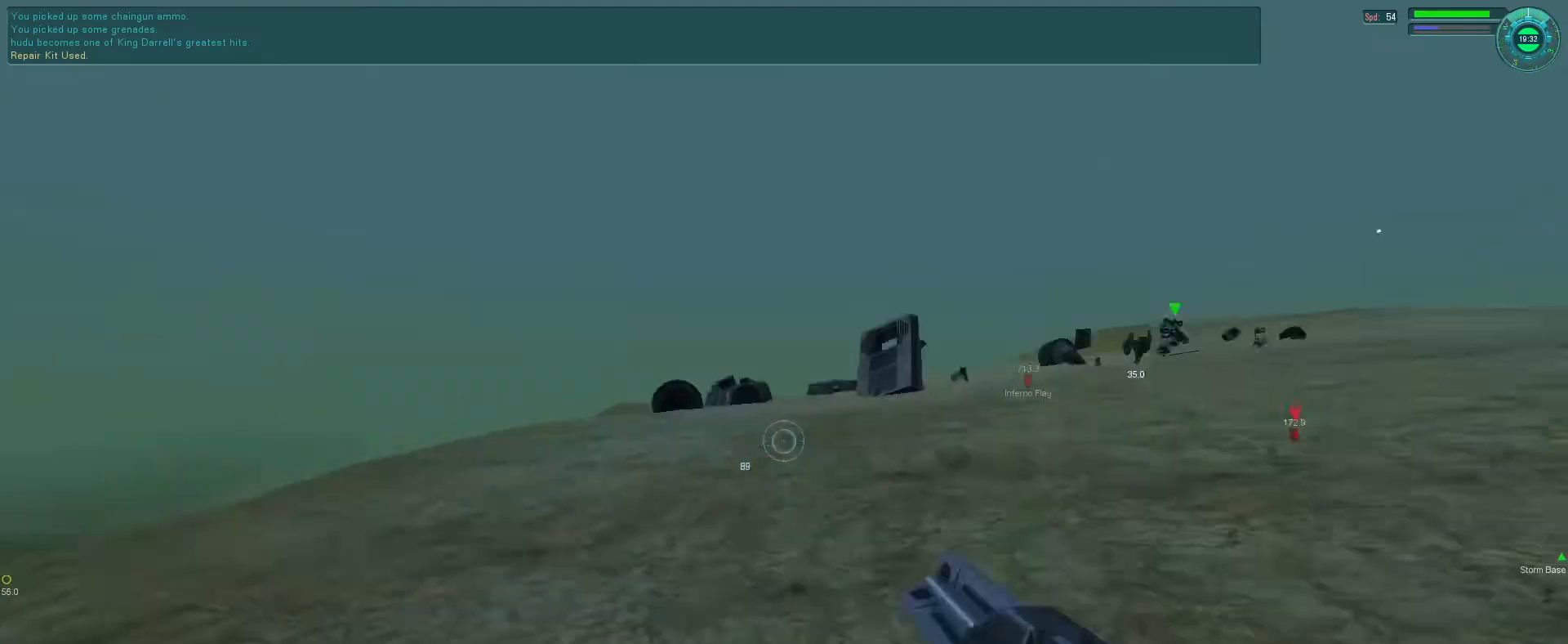
{"keys": ["e", "space"], "mouse": ["left", "right"], "events": [[400, "mouse_right", "down"], [433, "space", "down"], [433, "tab", "down"], [466, "mouse_left", "down"], [500, "tab", "up"]]}
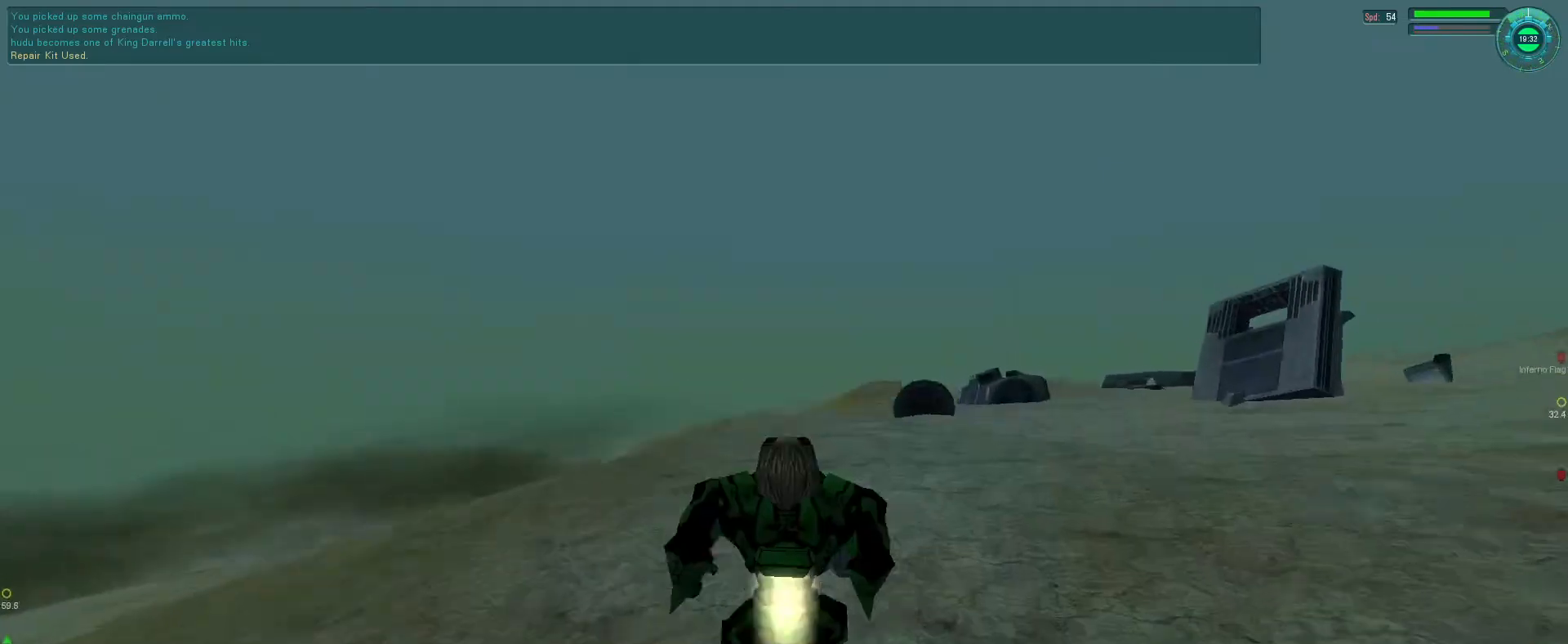
{"keys": [], "mouse": ["left", "right", "mb5"], "events": [[100, "mouse_mb5", "down"], [100, "tab", "down"], [133, "space", "up"], [200, "tab", "up"], [300, "q", "down"], [433, "q", "up"], [466, "e", "up"]]}
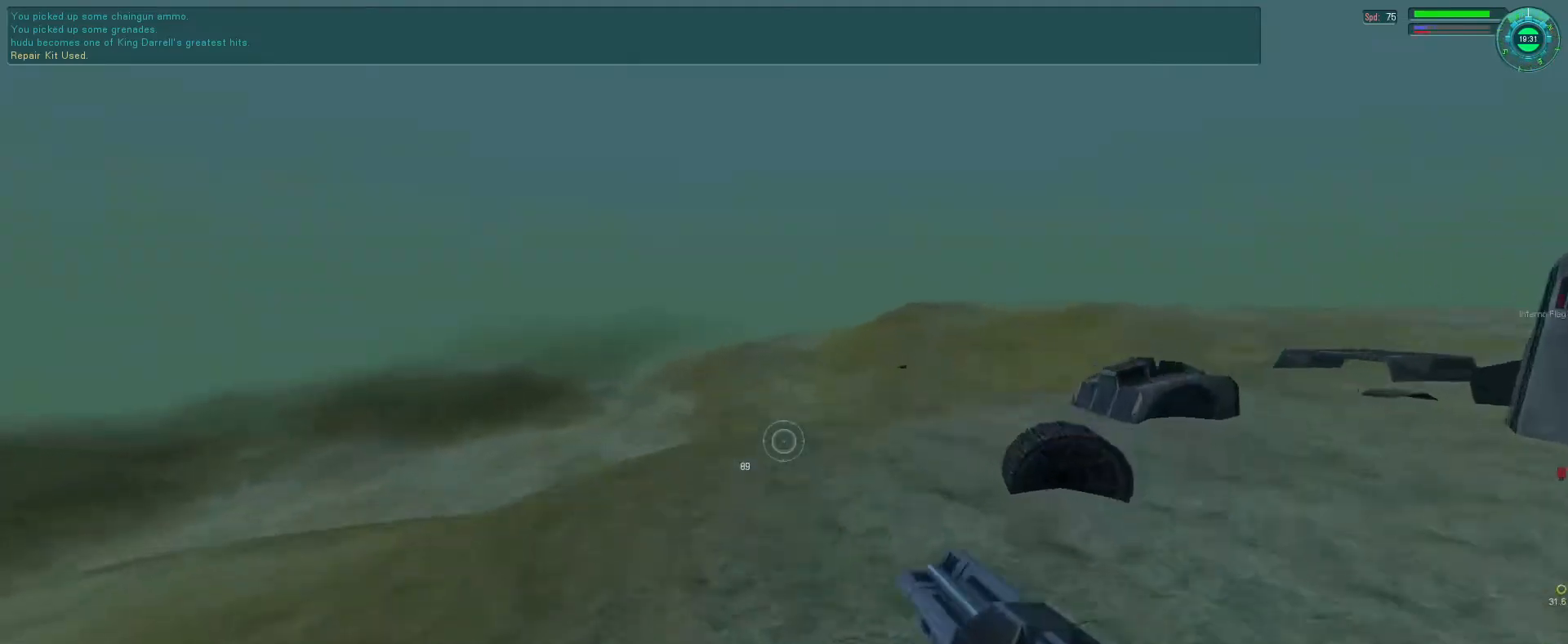
{"keys": [], "mouse": ["left", "mb5"], "events": [[33, "mouse_right", "up"], [300, "tab", "down"], [366, "tab", "up"]]}
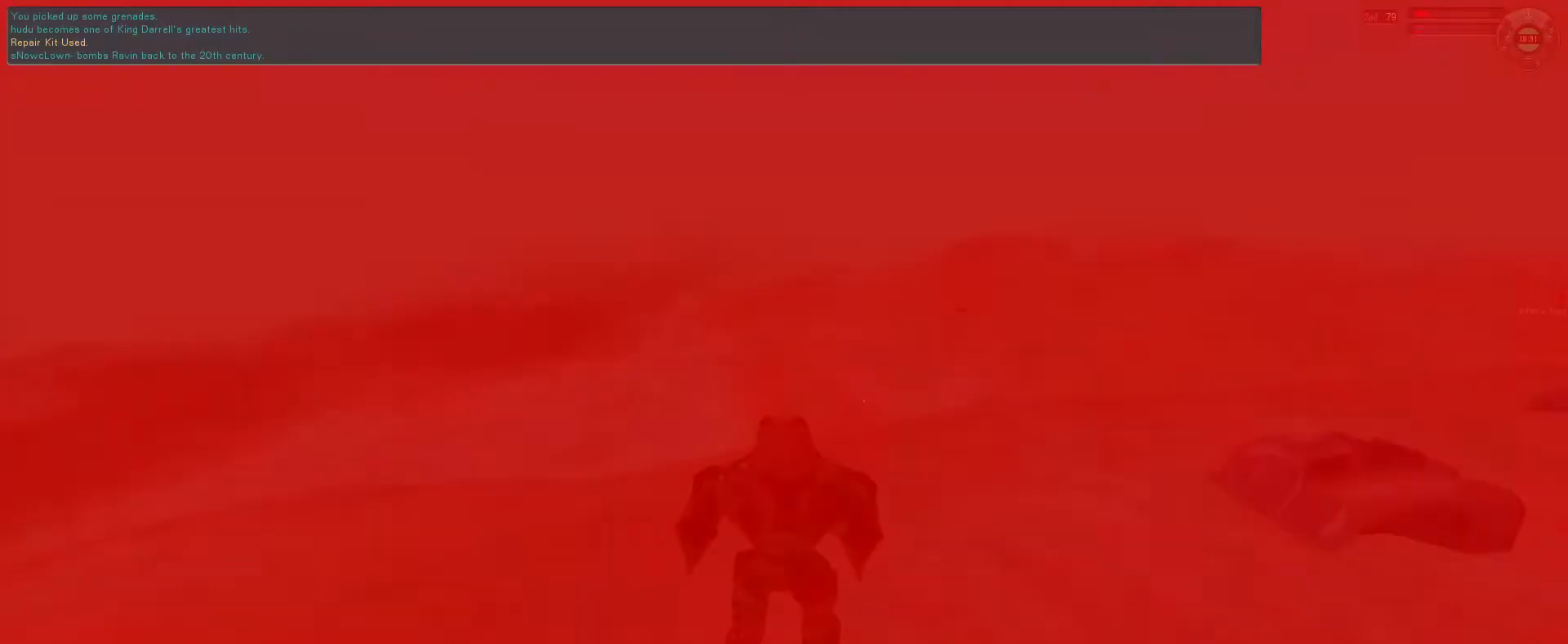
{"keys": [], "mouse": ["left", "mb5"], "events": [[433, "tab", "down"], [500, "tab", "up"]]}
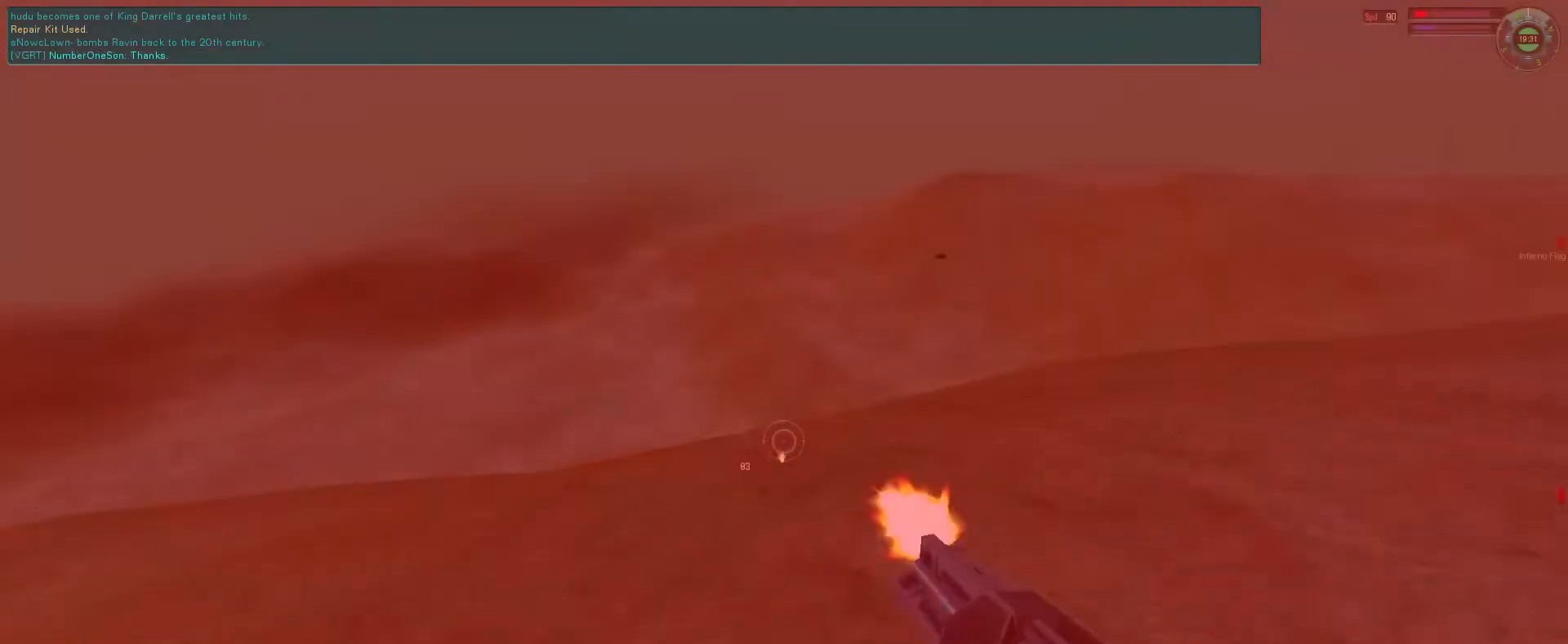
{"keys": ["g"], "mouse": ["left", "mb5"], "events": [[233, "q", "down"], [333, "e", "down"], [333, "q", "up"], [466, "e", "up"], [466, "g", "down"]]}
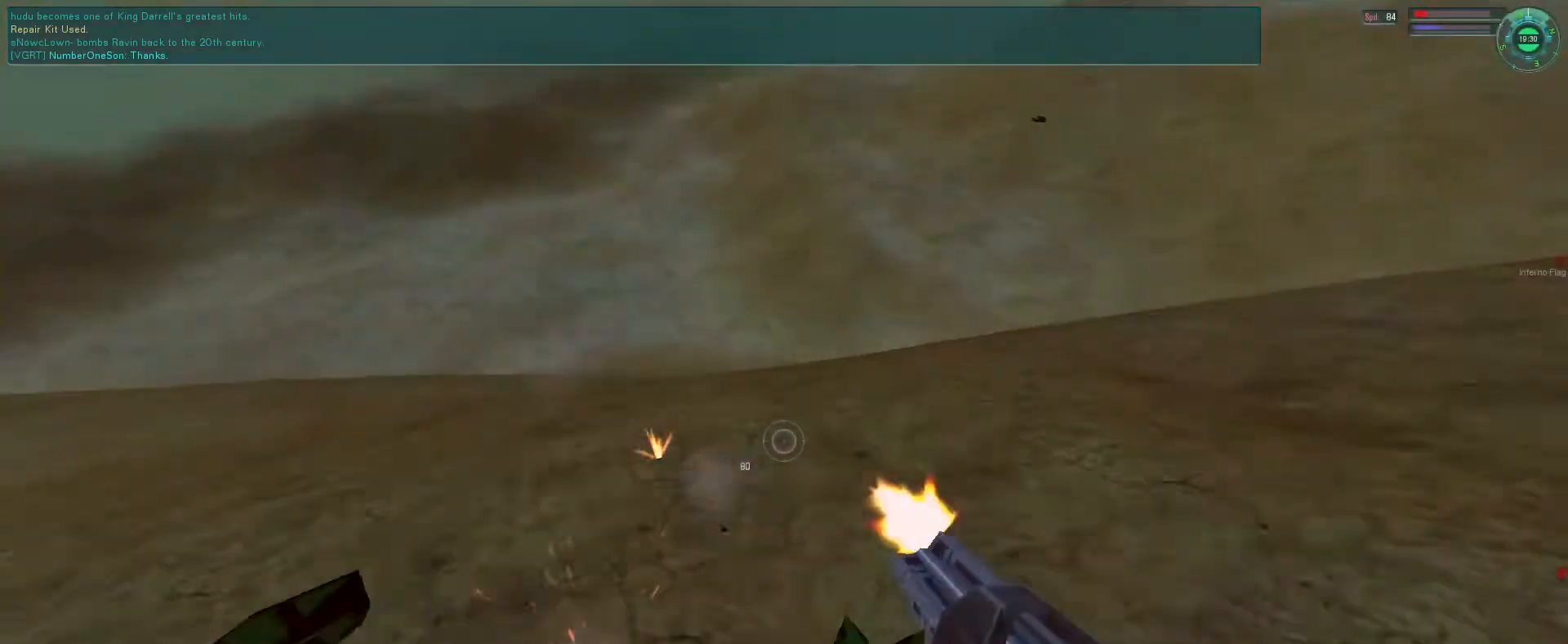
{"keys": ["e", "f"], "mouse": ["left", "mb5"], "events": [[66, "g", "up"], [400, "e", "down"], [400, "f", "down"]]}